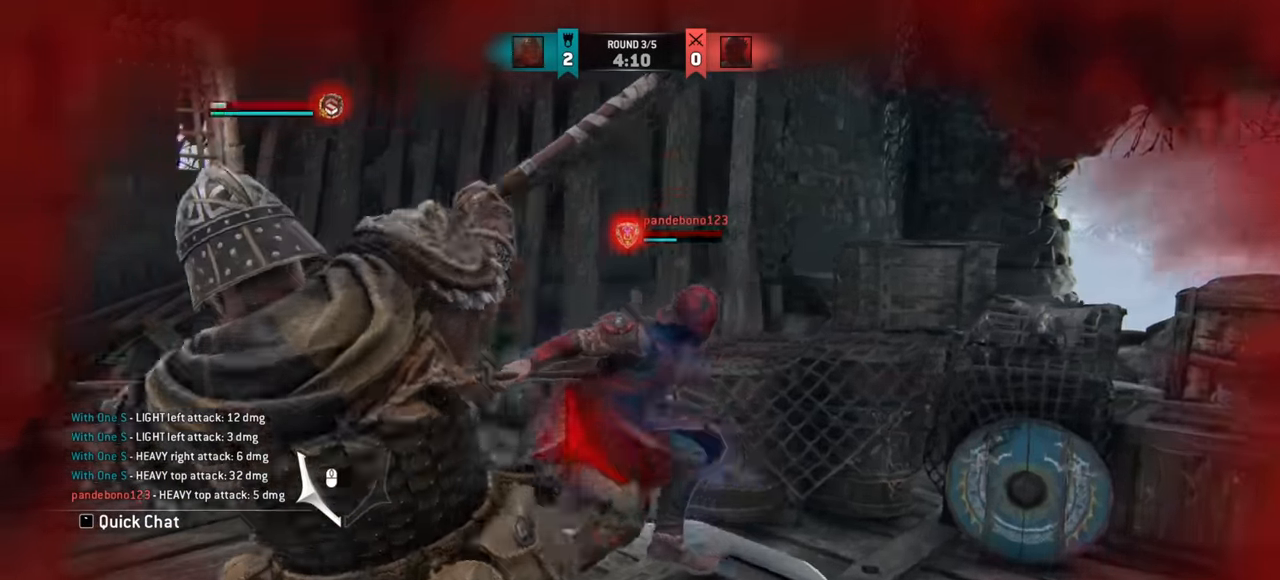
Gameplay with keyboard and mouse; each line is a JSON object with the keys and mouse buttons held at the frame after it. "events" lists presses ("down") and releases ("up") of "a", "ctrl", "d", "e", "q", "s", "shift", "space", "w", "mouse_left", "mouse_wheel", "mouse_right", "mouse_mb4" and "mouse_mb5" between this image and that frame as [ms after this image, input, new state], when the widget could be followed in between. "mouse_left", "mouse_wheel", "mouse_right", "mouse_mb4", "mouse_mb5" = the "left", "wheel", "right", "mb4", "mb5" buttons of the "mouse" list. No other keys are recorded. "wheel" means that the mouse wheel is clicked or scrolled. Mouse movement is not recorded.
{"keys": ["a"], "mouse": [], "events": [[67, "a", "up"], [384, "a", "down"]]}
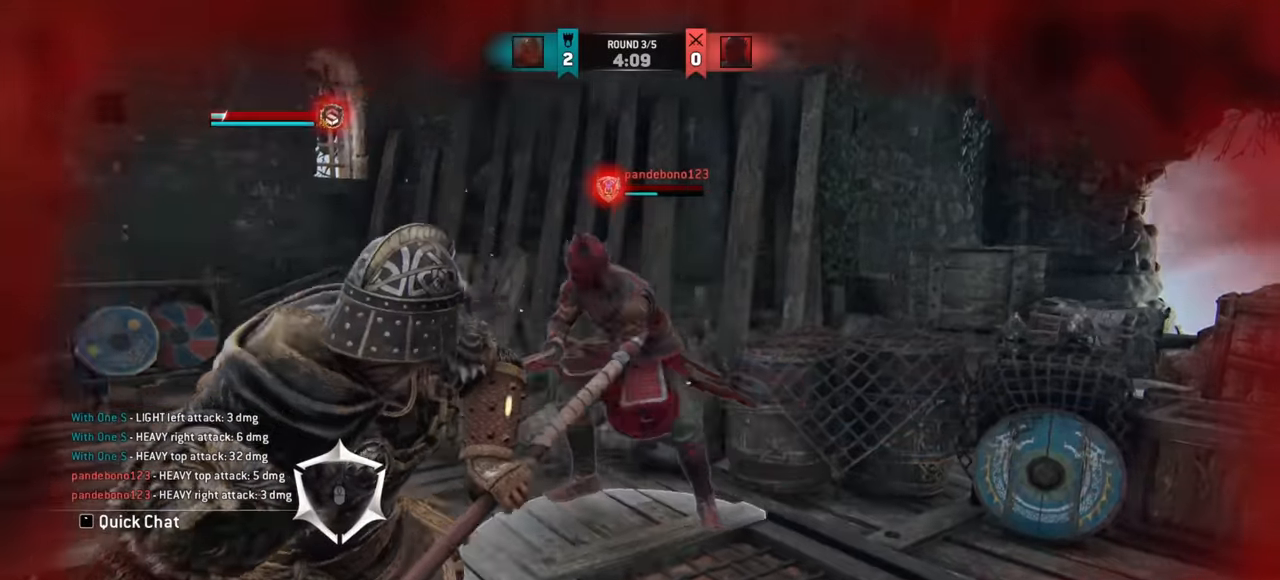
{"keys": ["a"], "mouse": [], "events": []}
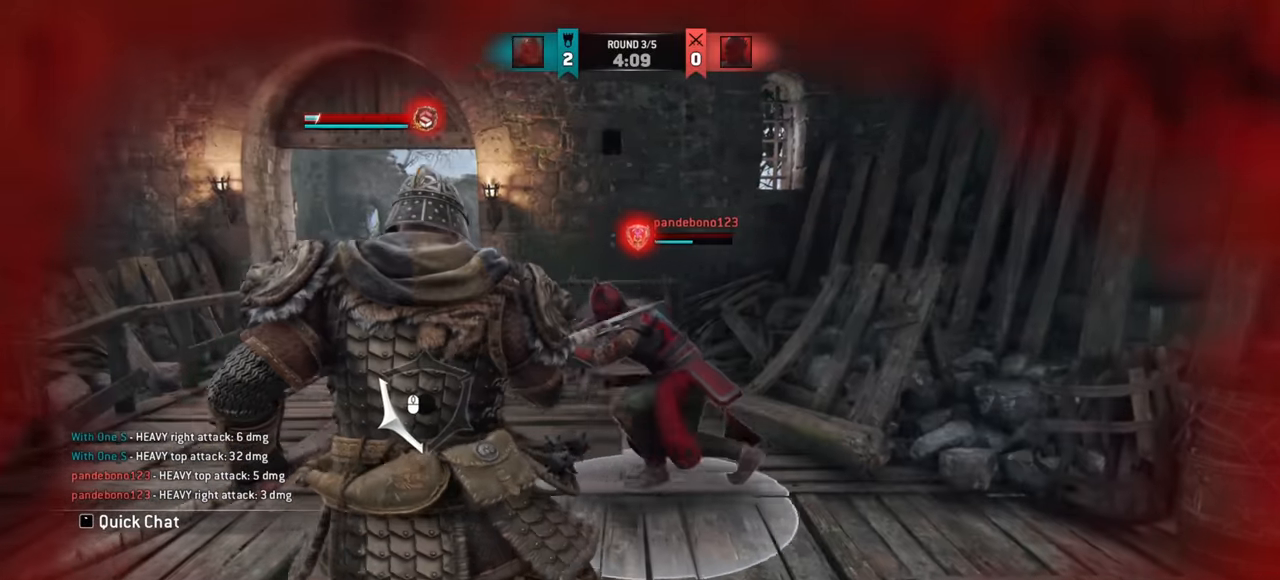
{"keys": ["a", "w"], "mouse": [], "events": [[400, "w", "down"]]}
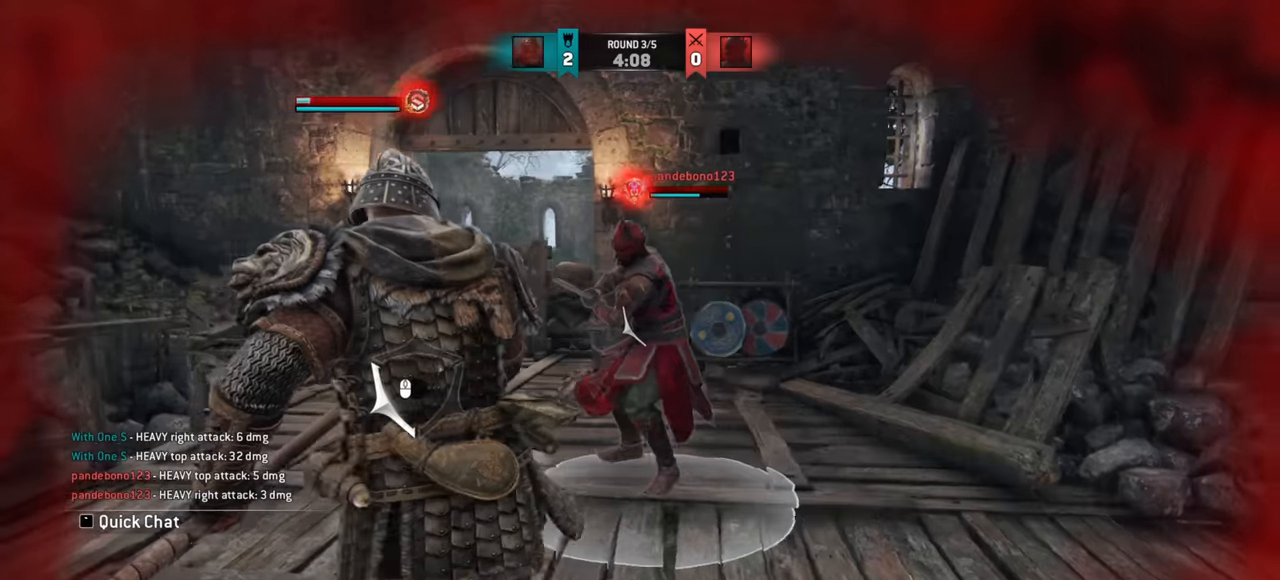
{"keys": ["d", "w"], "mouse": [], "events": [[34, "a", "up"], [217, "d", "down"]]}
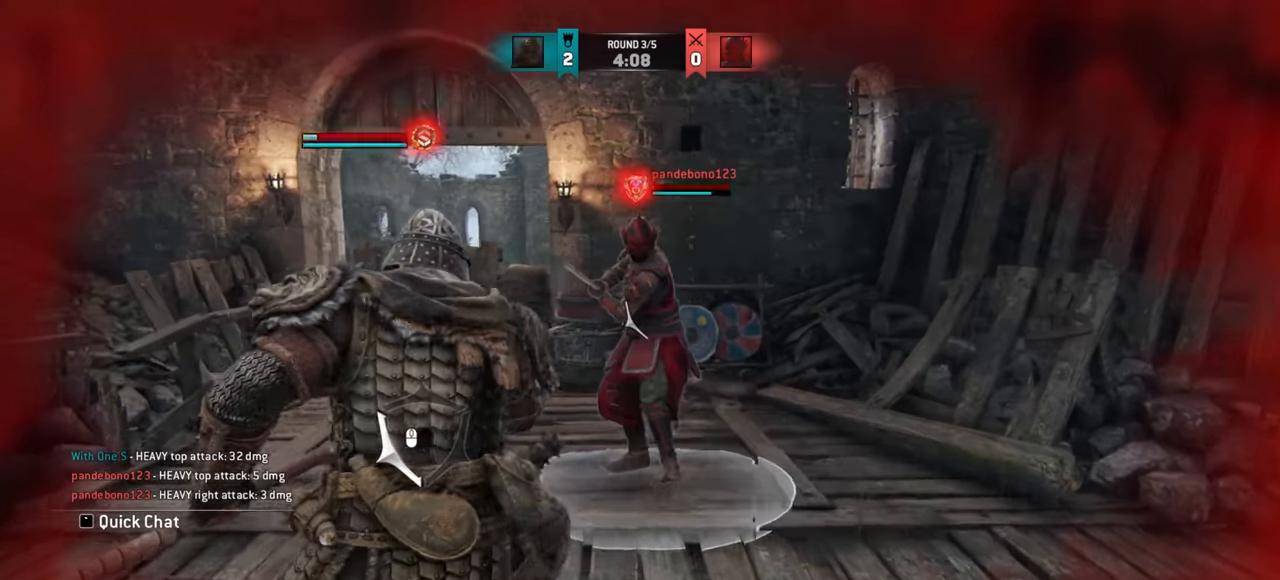
{"keys": ["d", "w"], "mouse": [], "events": []}
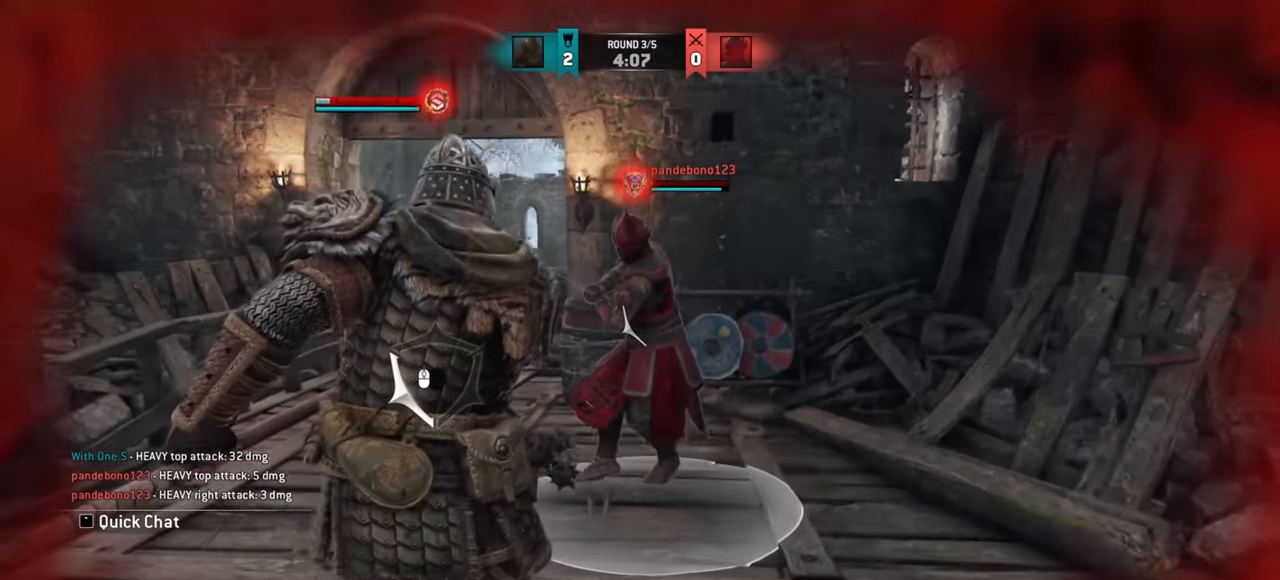
{"keys": ["d"], "mouse": [], "events": [[384, "w", "up"]]}
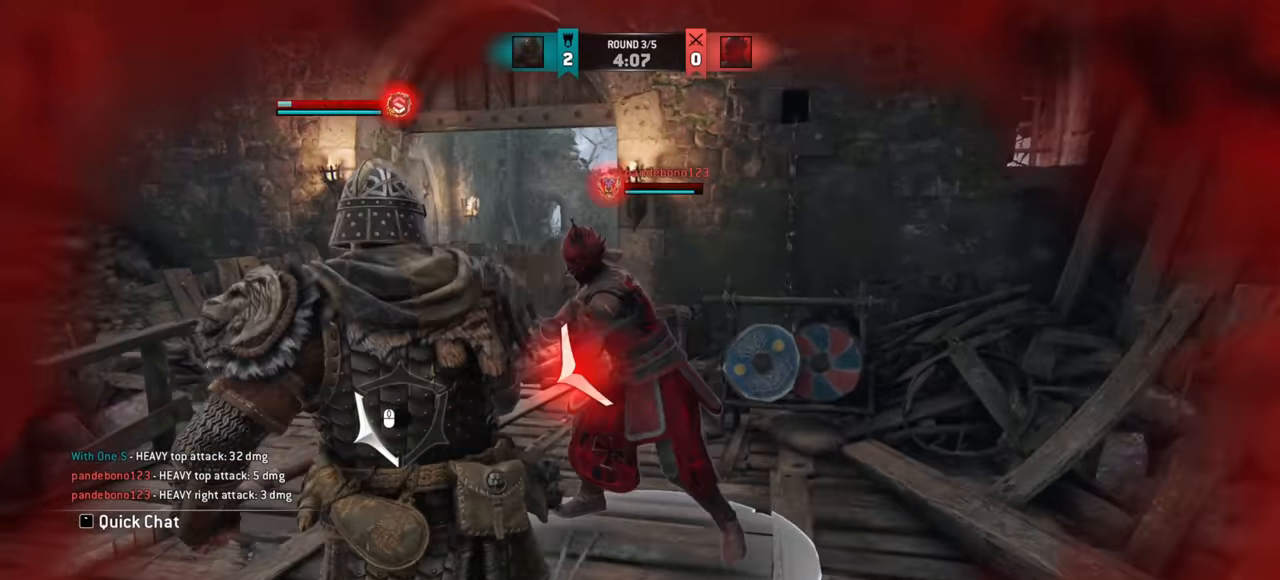
{"keys": [], "mouse": [], "events": [[183, "d", "up"]]}
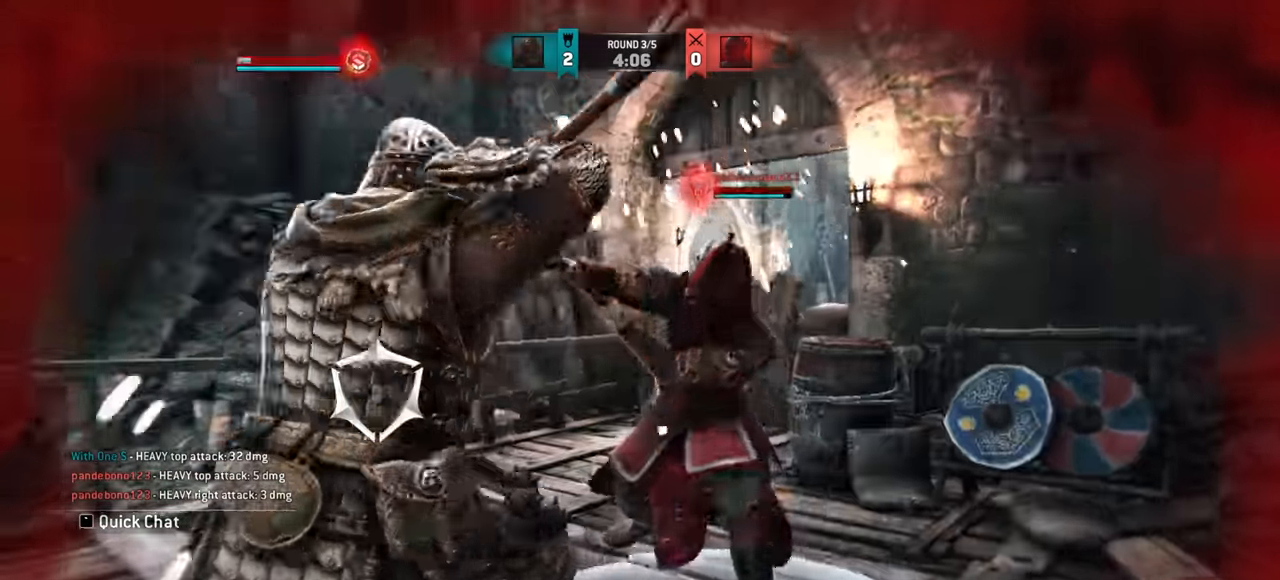
{"keys": ["w"], "mouse": [], "events": [[67, "w", "down"]]}
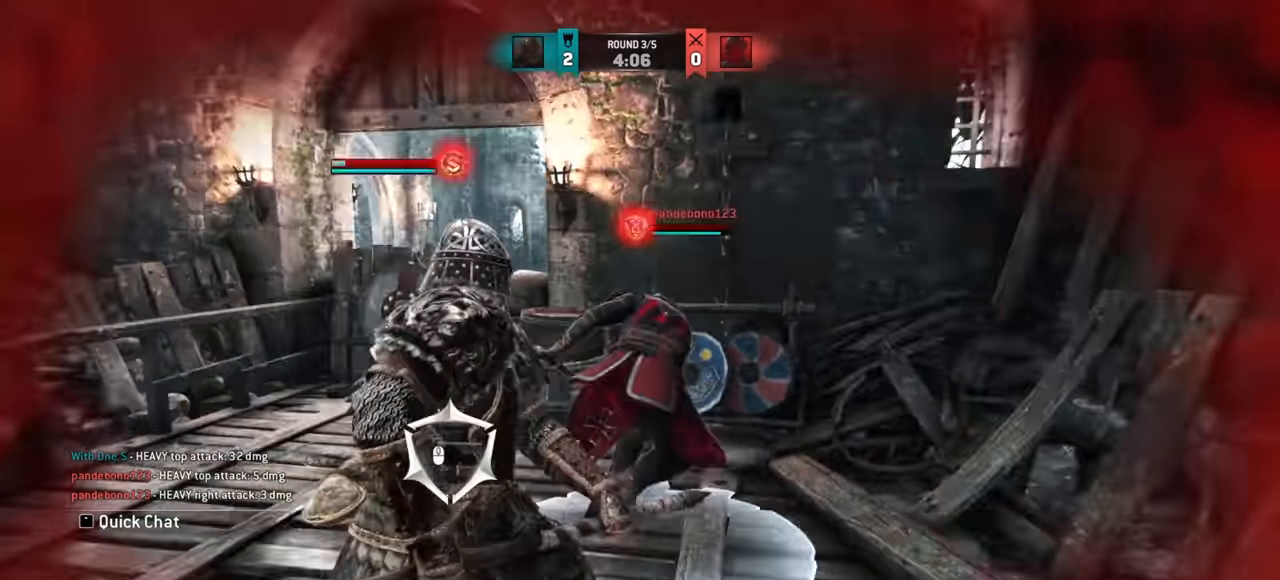
{"keys": ["w"], "mouse": [], "events": []}
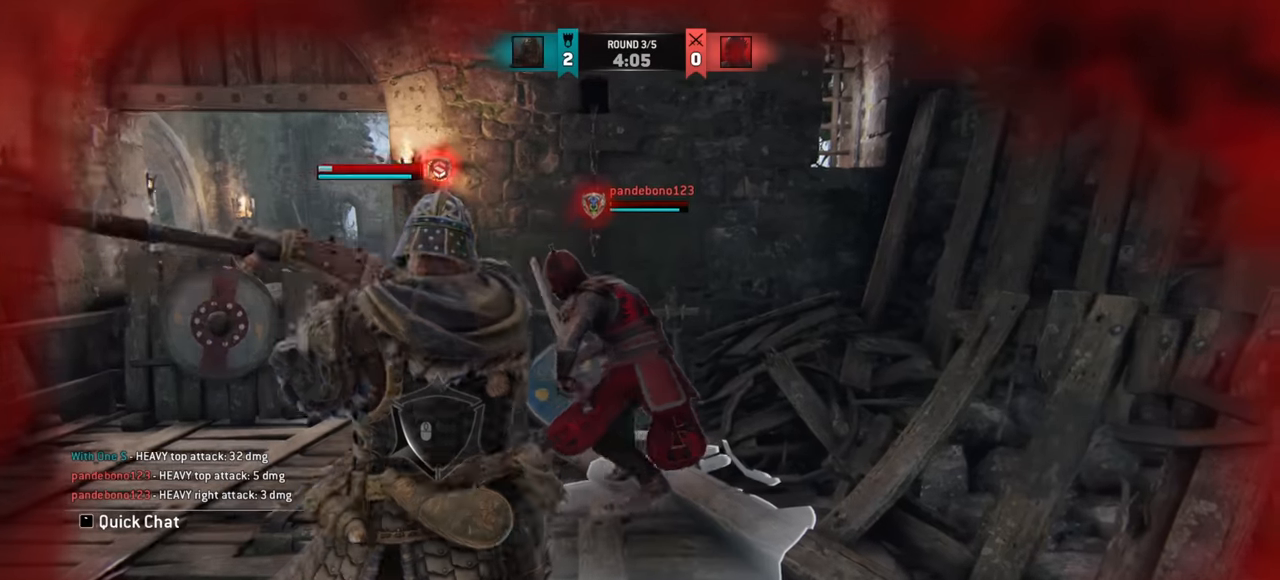
{"keys": ["w"], "mouse": [], "events": [[434, "e", "down"], [501, "e", "up"]]}
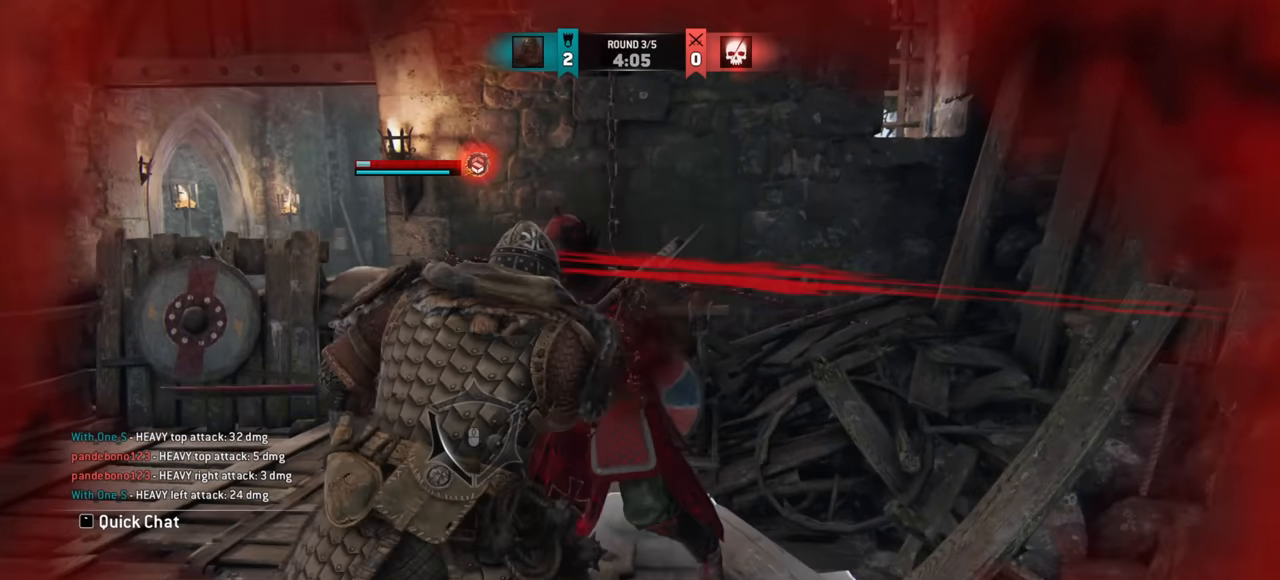
{"keys": [], "mouse": [], "events": [[83, "e", "down"], [150, "e", "up"], [233, "e", "down"], [300, "e", "up"], [300, "w", "up"]]}
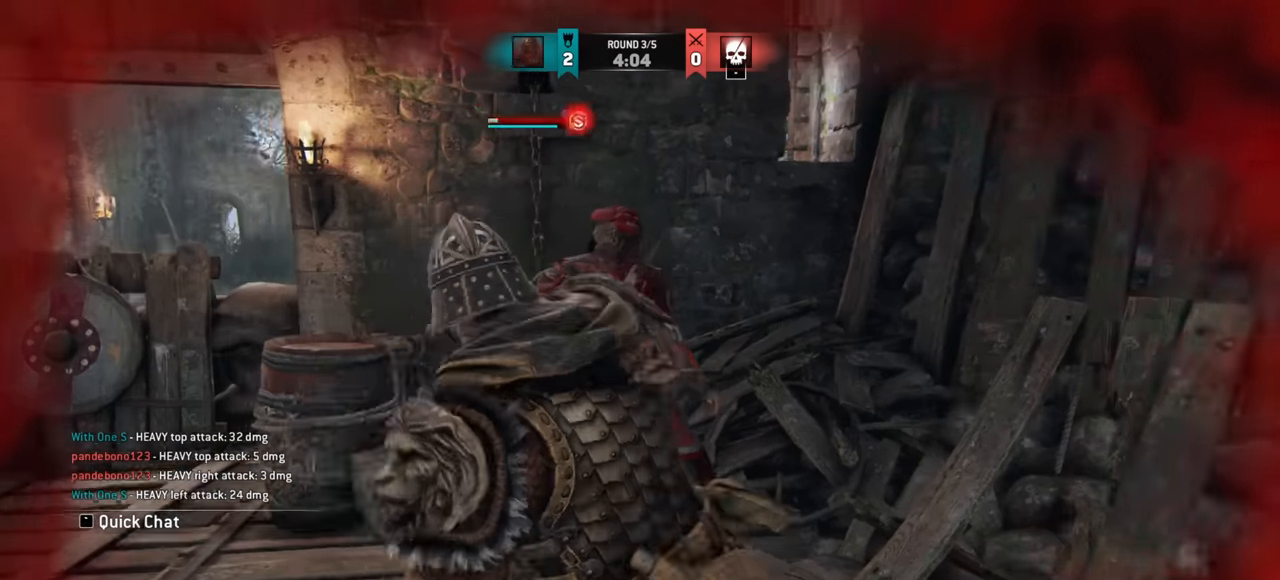
{"keys": [], "mouse": [], "events": []}
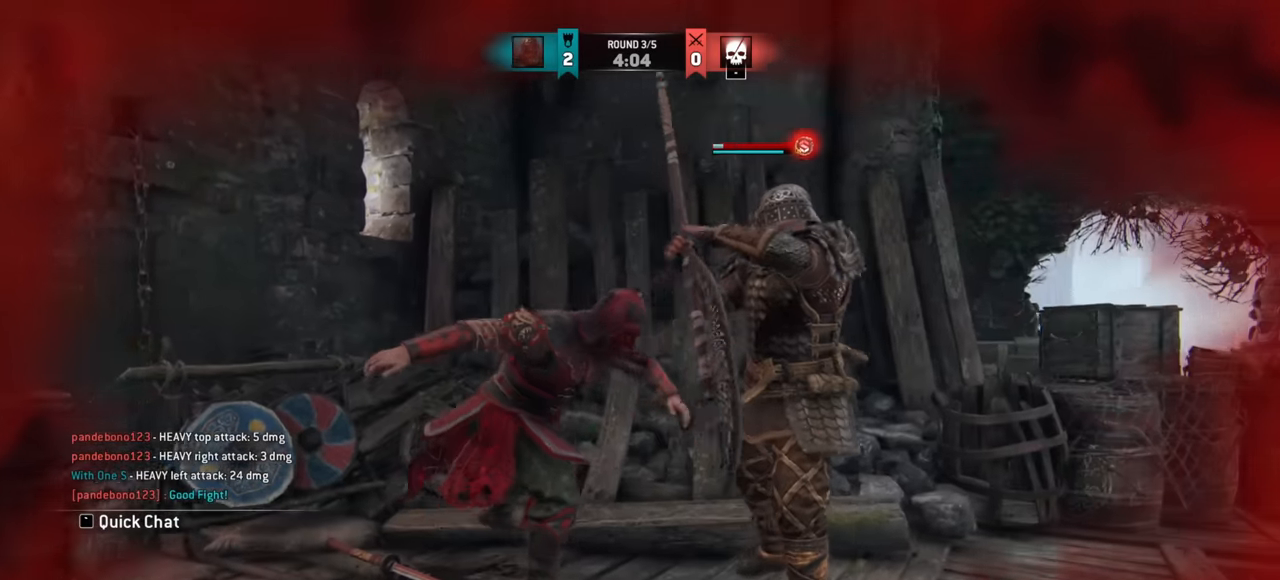
{"keys": [], "mouse": [], "events": []}
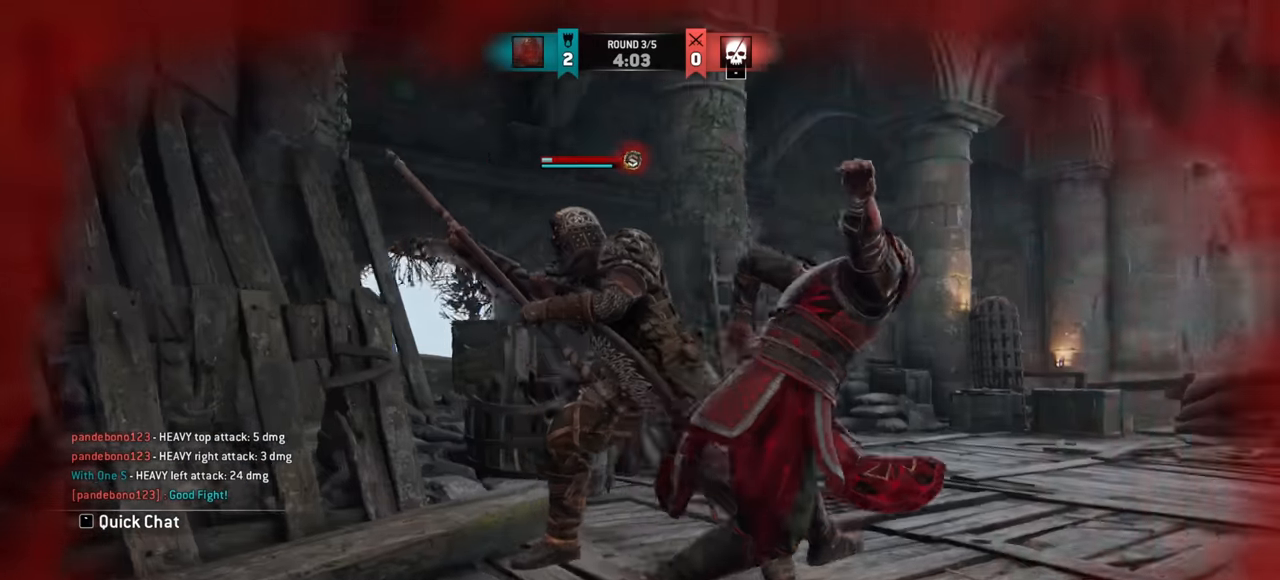
{"keys": [], "mouse": [], "events": []}
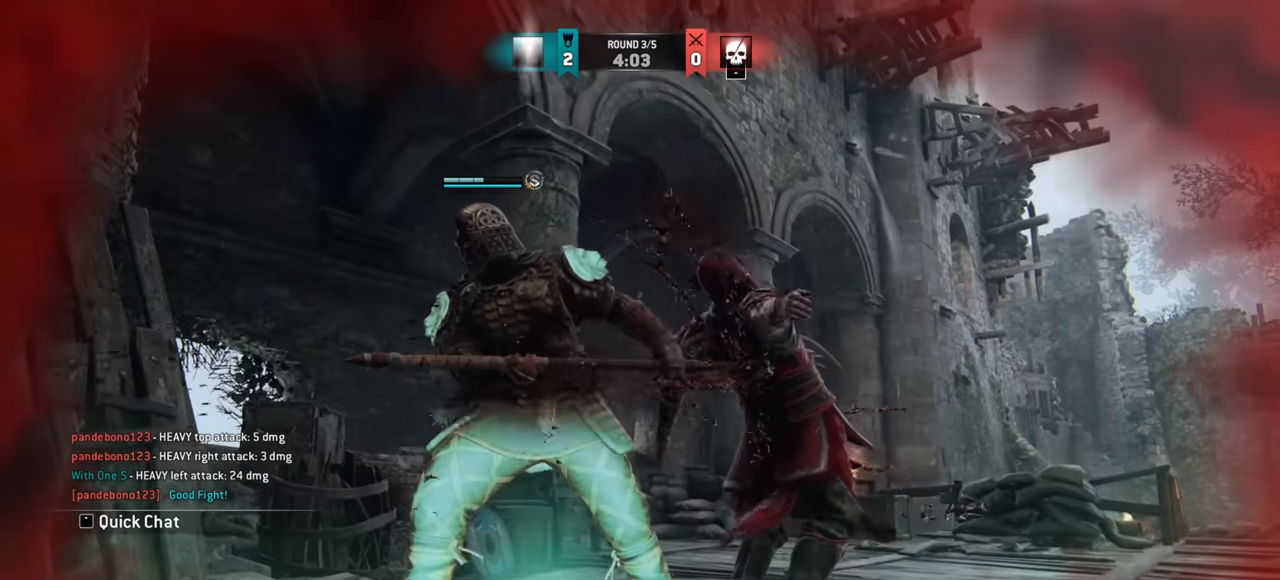
{"keys": [], "mouse": [], "events": []}
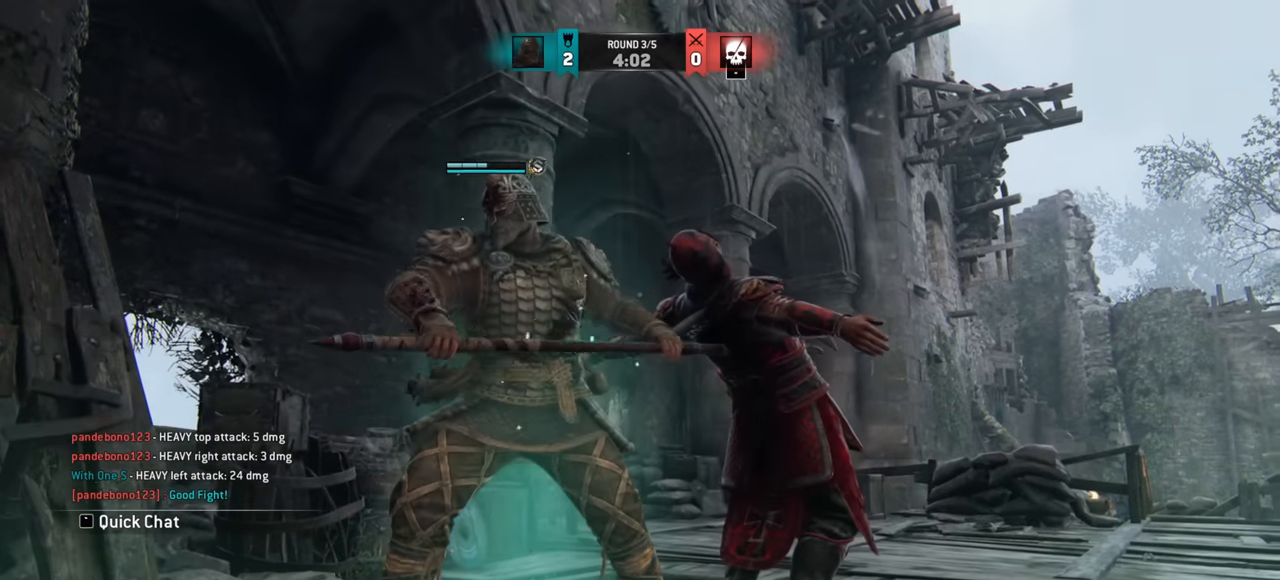
{"keys": [], "mouse": [], "events": []}
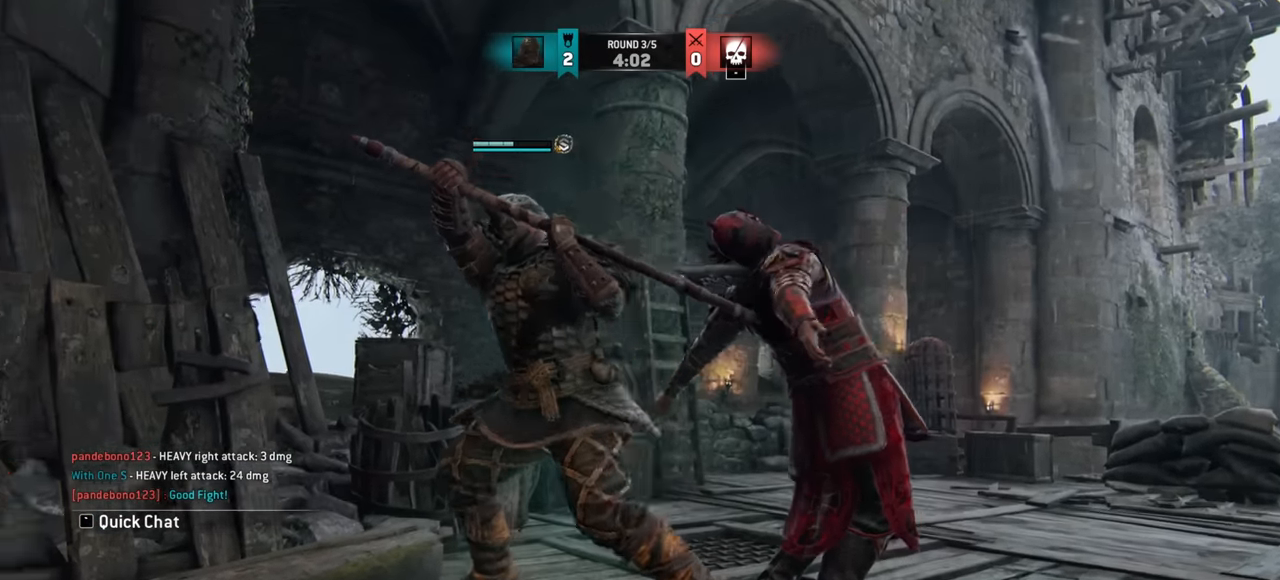
{"keys": [], "mouse": [], "events": []}
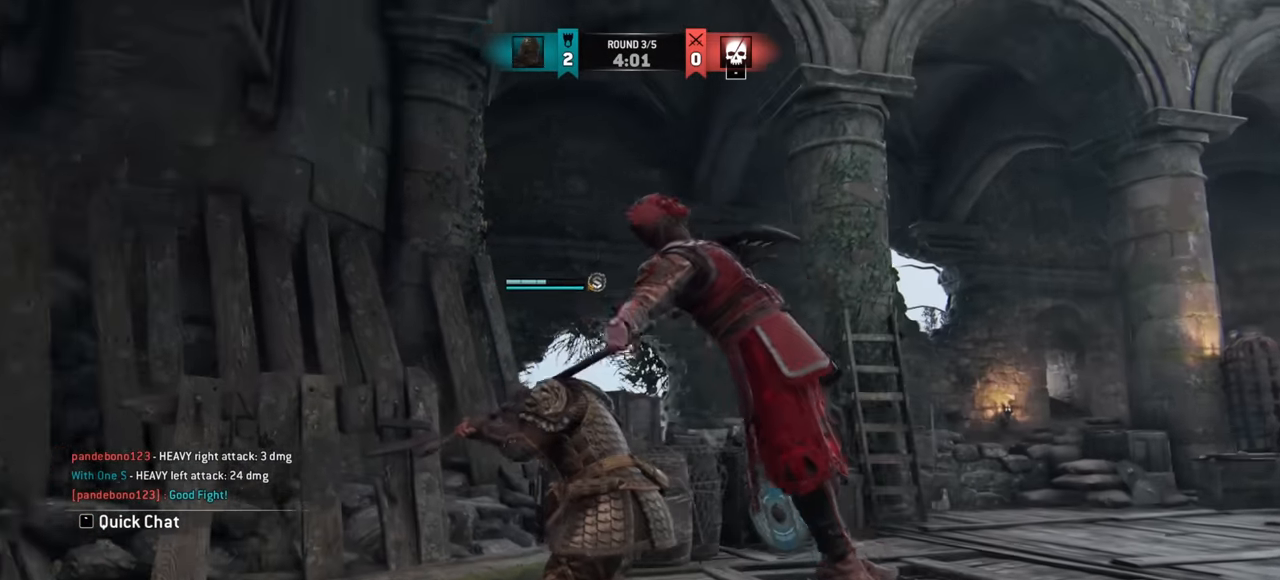
{"keys": [], "mouse": [], "events": []}
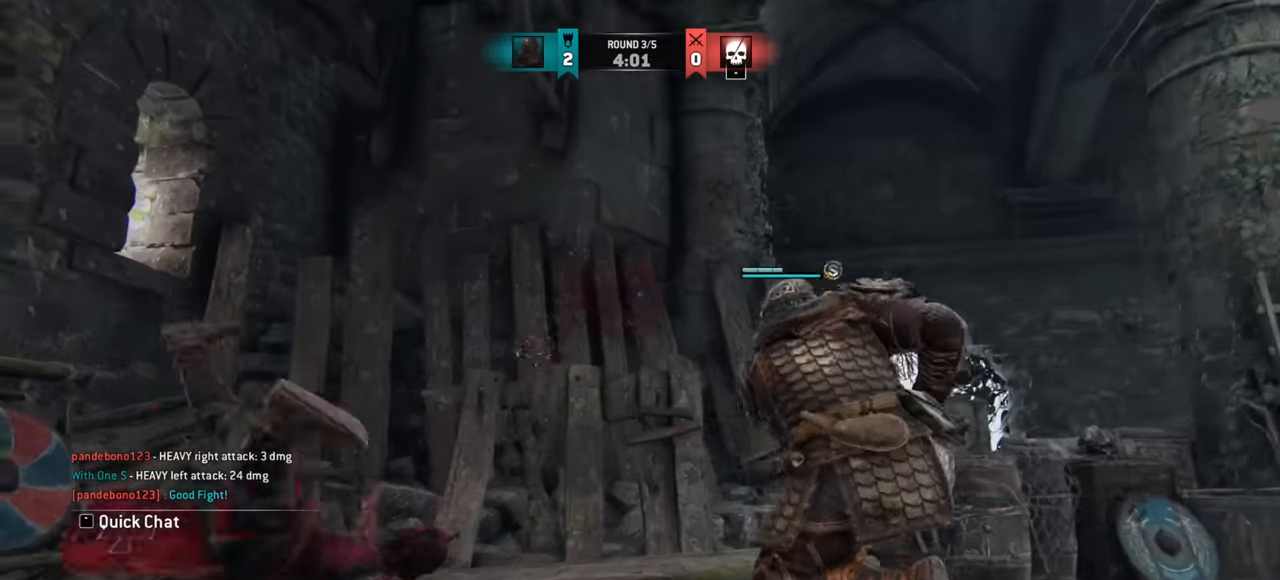
{"keys": [], "mouse": [], "events": []}
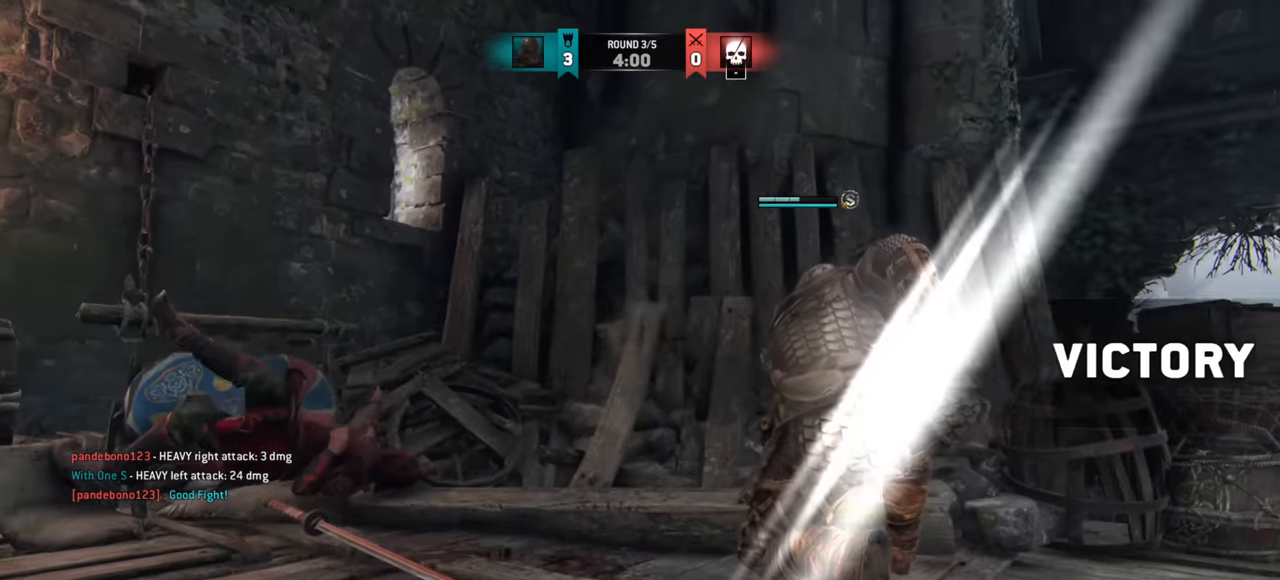
{"keys": [], "mouse": [], "events": []}
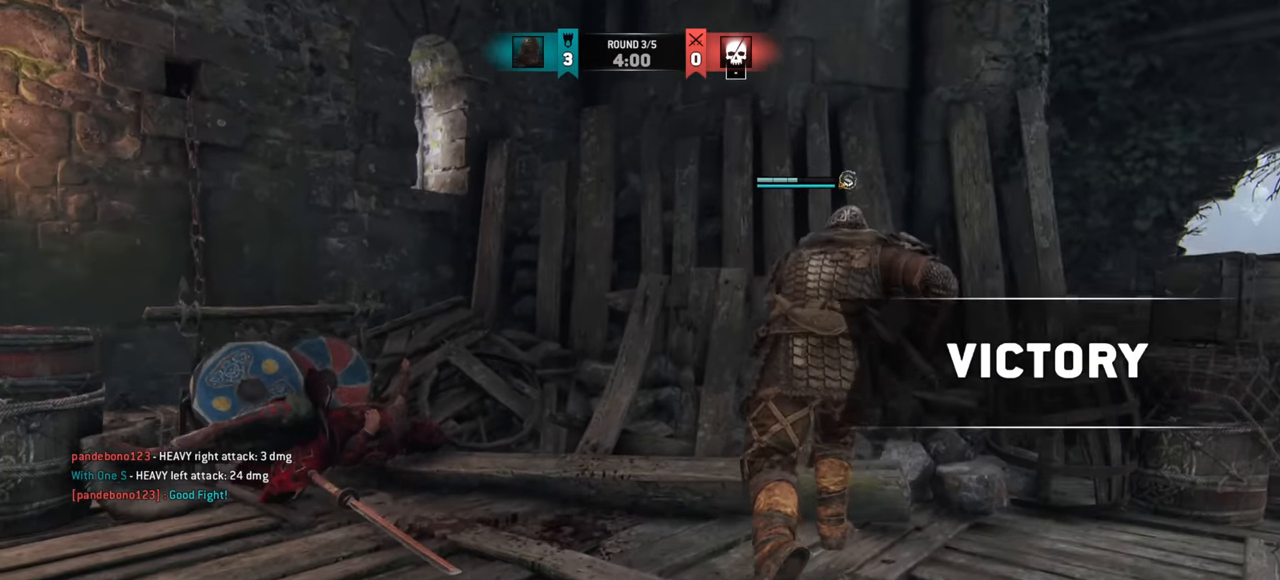
{"keys": ["d", "s"], "mouse": [], "events": [[200, "s", "down"], [451, "d", "down"]]}
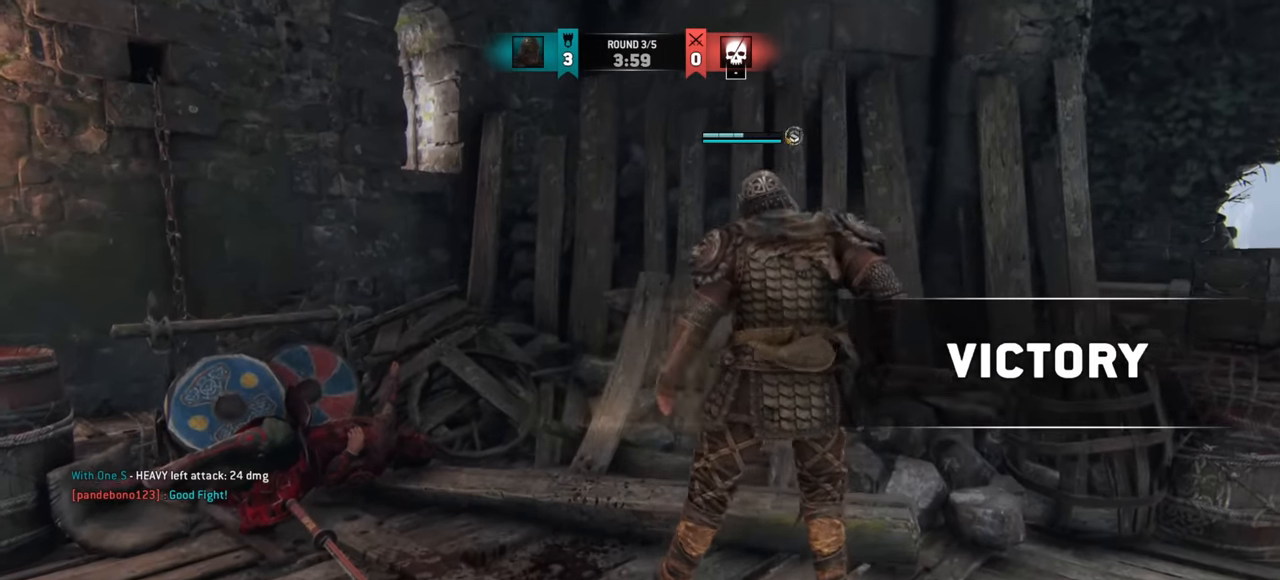
{"keys": [], "mouse": [], "events": [[233, "s", "up"], [267, "d", "up"]]}
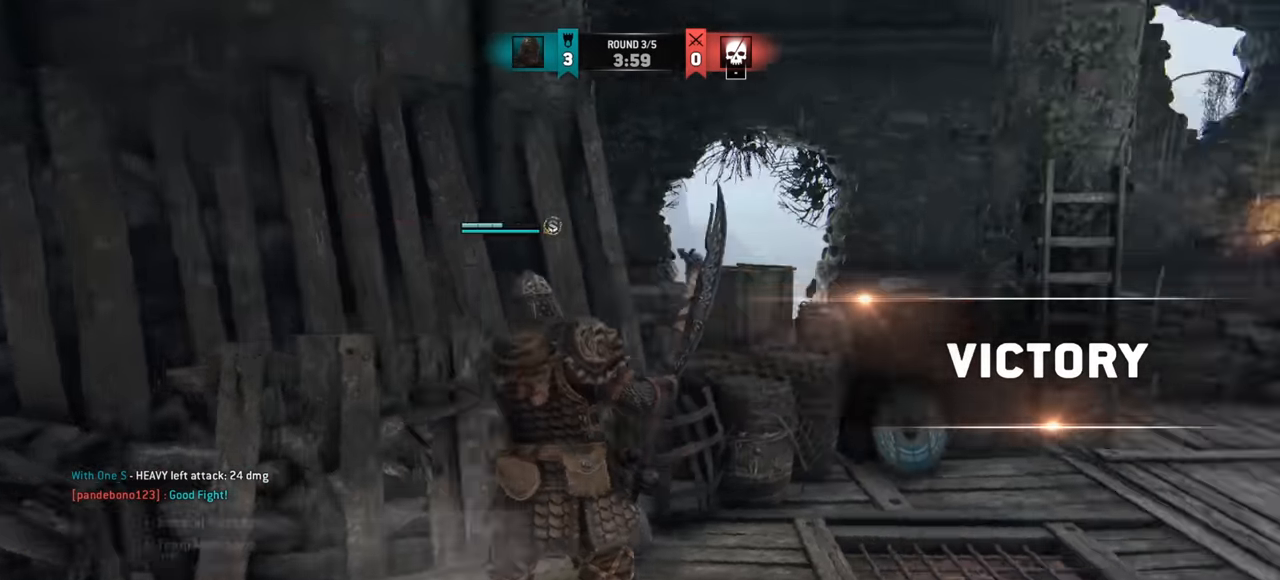
{"keys": ["w"], "mouse": [], "events": [[451, "w", "down"]]}
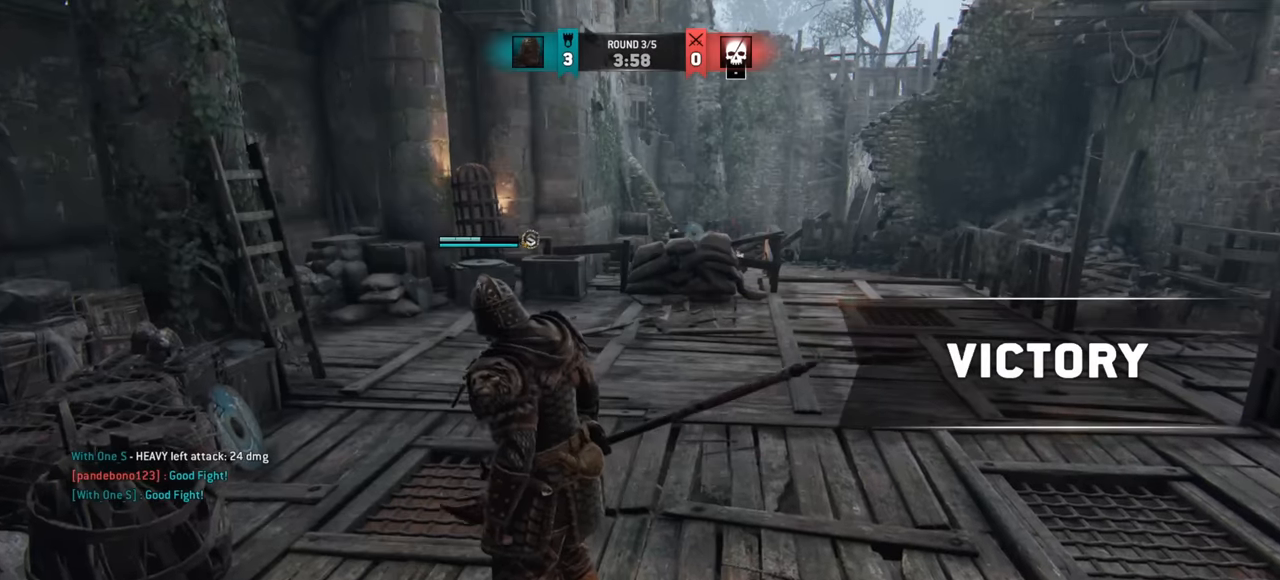
{"keys": ["w"], "mouse": [], "events": [[367, "d", "down"], [467, "d", "up"]]}
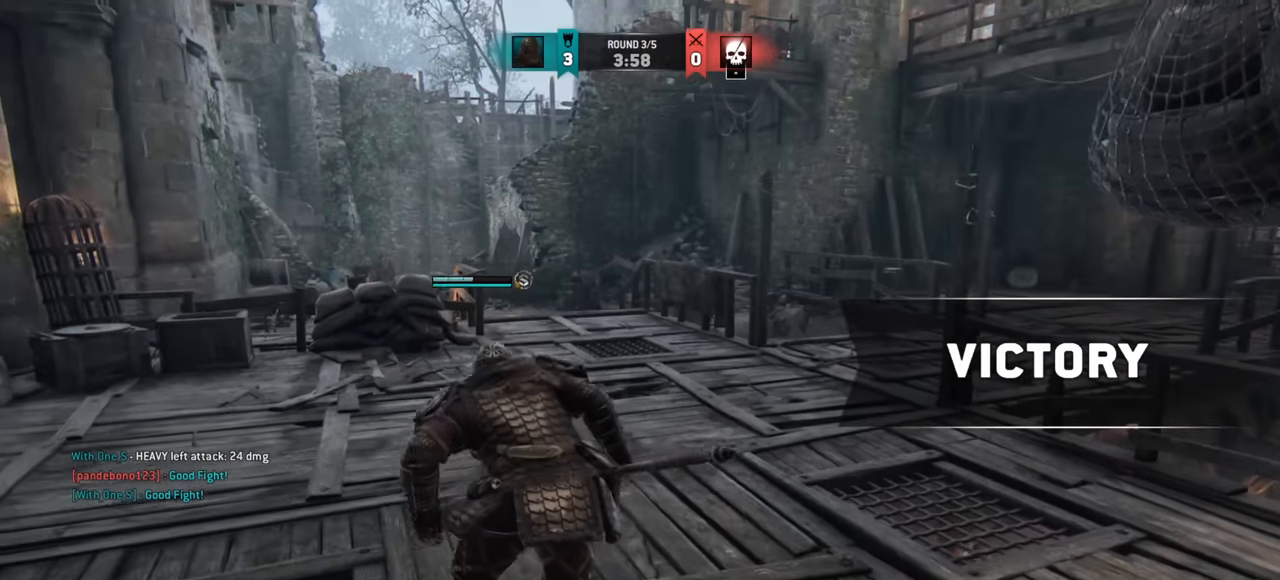
{"keys": ["a"], "mouse": [], "events": [[300, "a", "down"], [434, "w", "up"]]}
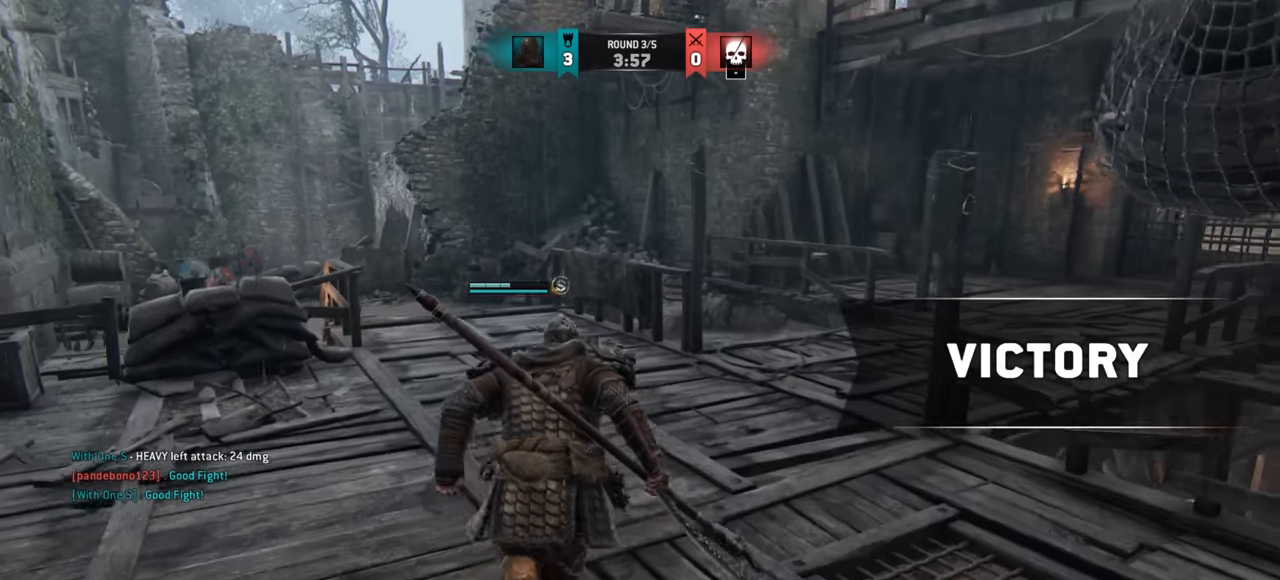
{"keys": ["s"], "mouse": [], "events": [[267, "s", "down"], [500, "a", "up"]]}
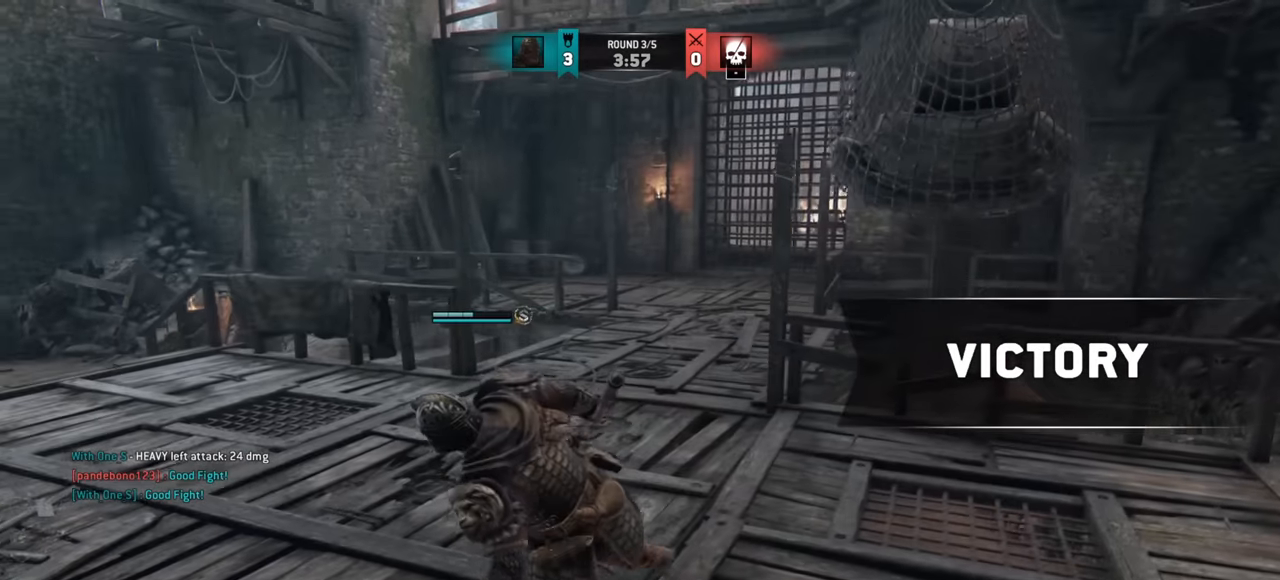
{"keys": [], "mouse": [], "events": [[17, "s", "up"], [200, "w", "down"], [467, "w", "up"]]}
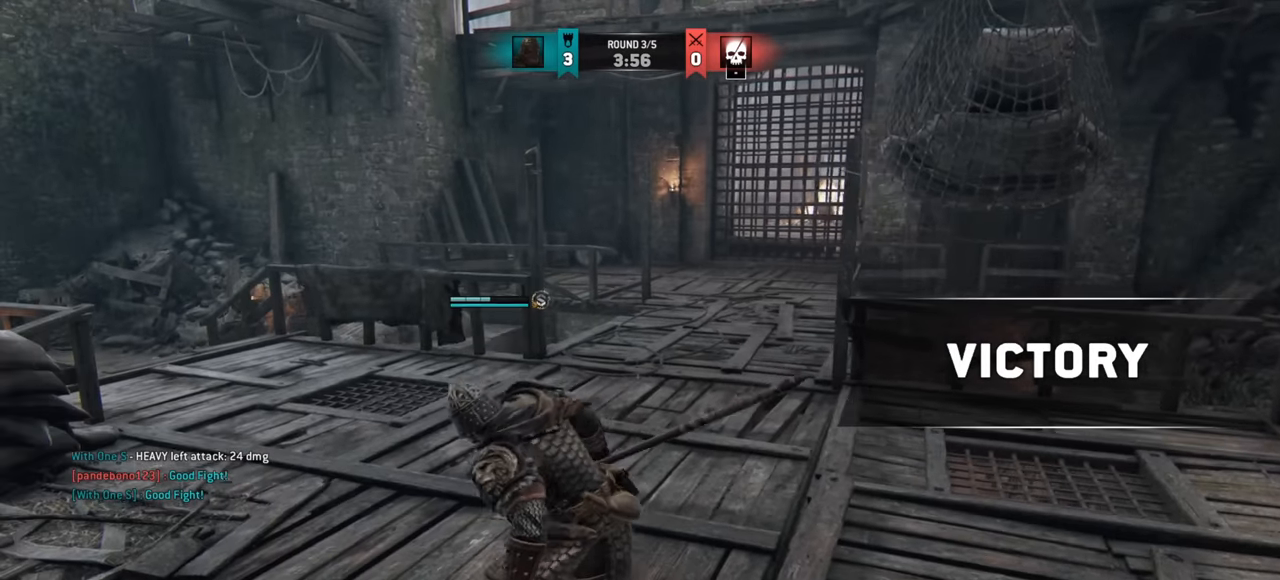
{"keys": [], "mouse": [], "events": []}